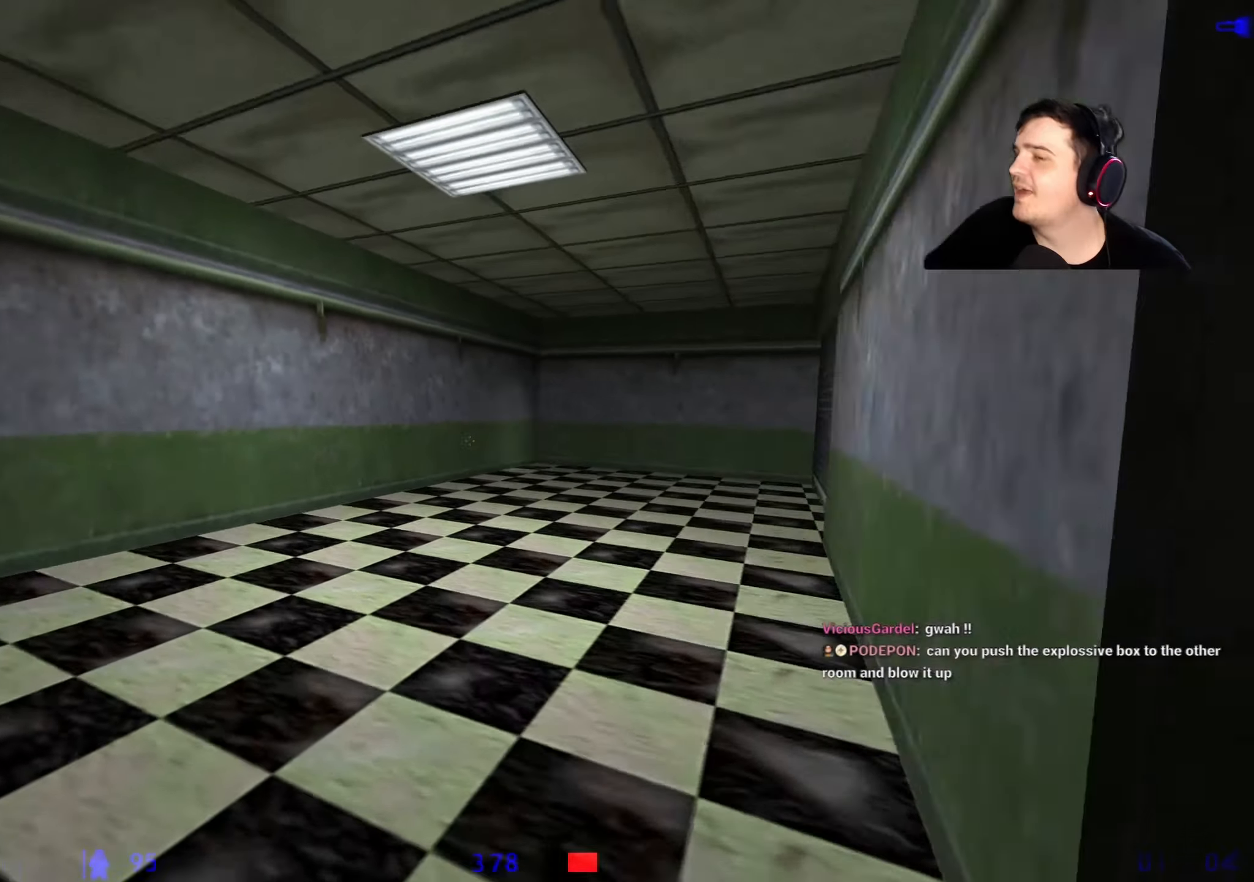
Gameplay with keyboard and mouse; each line is a JSON object with the keys held at the frame after it. "events" lists presses ("down") and releases ("up") of "1", "2", "3", "4", "5", "a", "alt", "c", "caps_lock", "ctrl", "d", "e", "f", "g", "q", "r", "s", "shift", "space", "t", "tab", "v", "w", "x" and "z" between this image and that frame as [ms after this image, input, new state], when the widget could be followed in between. No other keys are recorded. Mouse buttons are not recorded. Not read: mouse_move.
{"keys": ["a"], "events": [[34, "a", "up"], [34, "d", "down"], [284, "w", "up"], [417, "a", "down"], [417, "d", "up"]]}
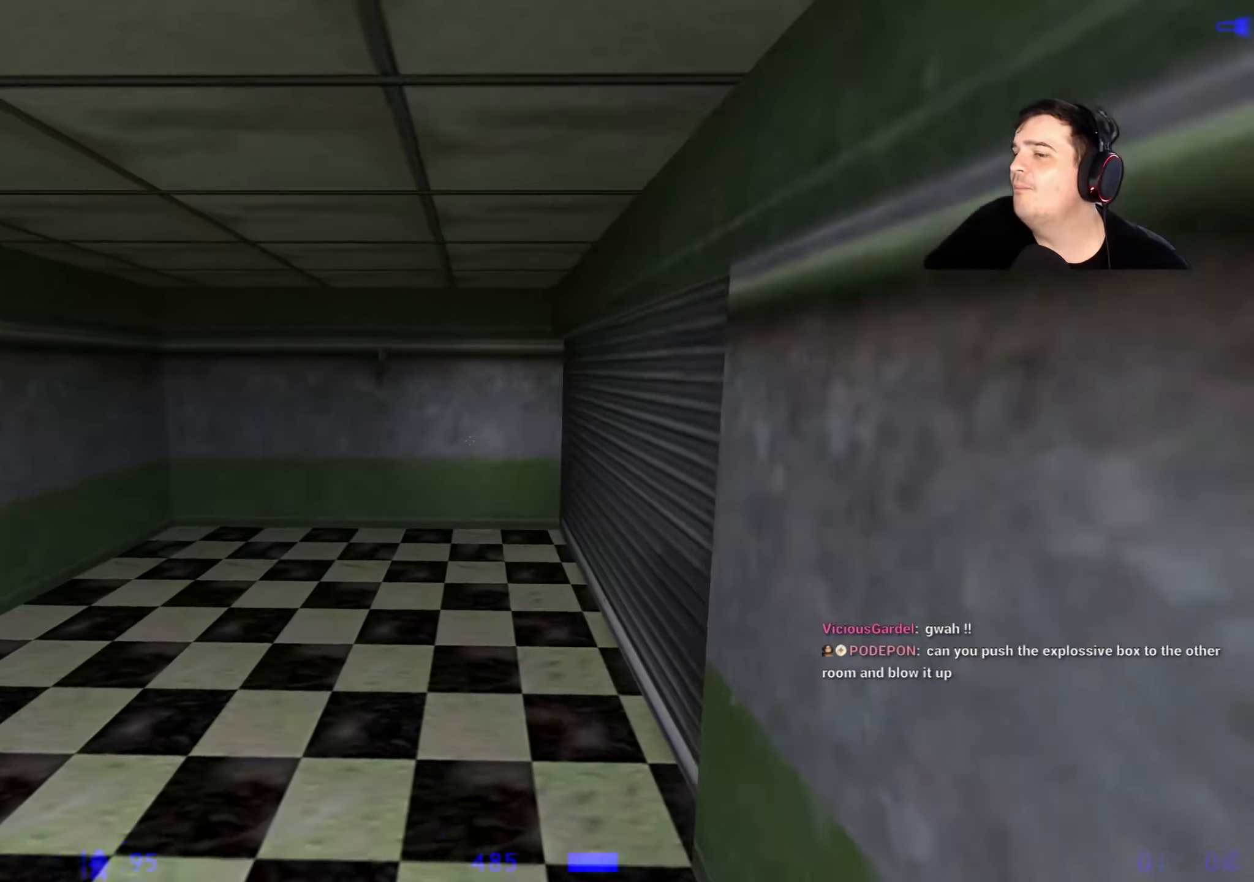
{"keys": ["d", "w"], "events": [[150, "a", "up"], [150, "d", "down"], [334, "w", "down"]]}
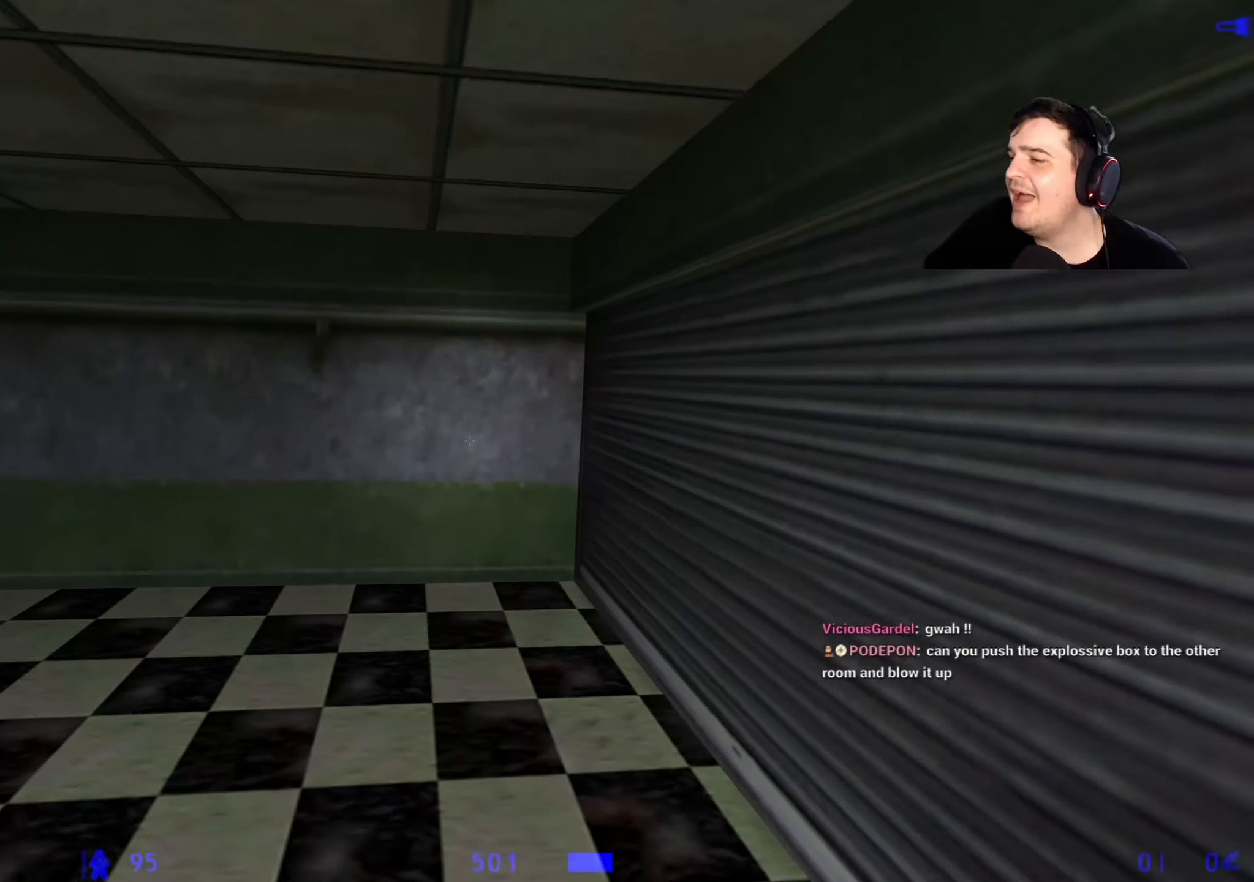
{"keys": ["w"], "events": [[67, "w", "up"], [217, "w", "down"], [300, "d", "up"]]}
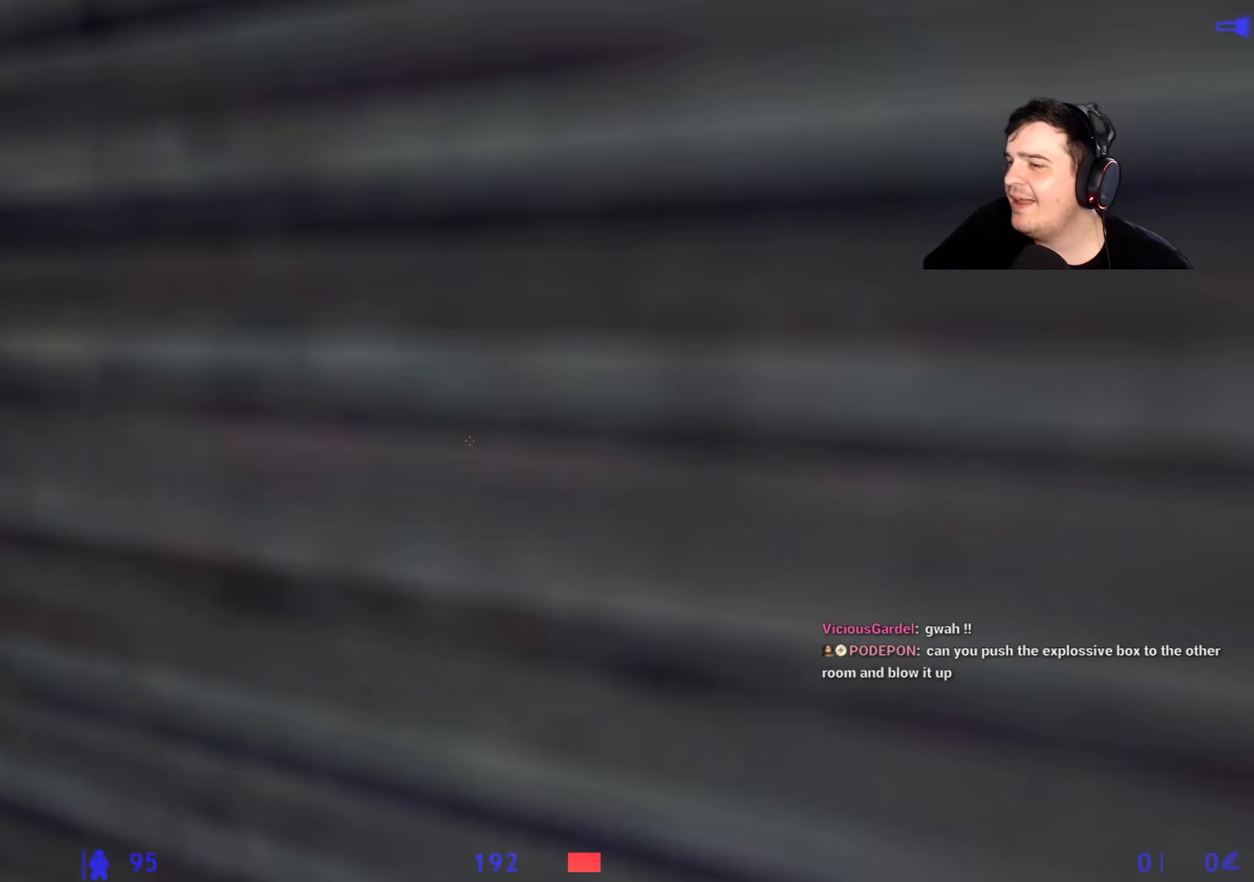
{"keys": ["ctrl", "w"], "events": [[234, "ctrl", "down"]]}
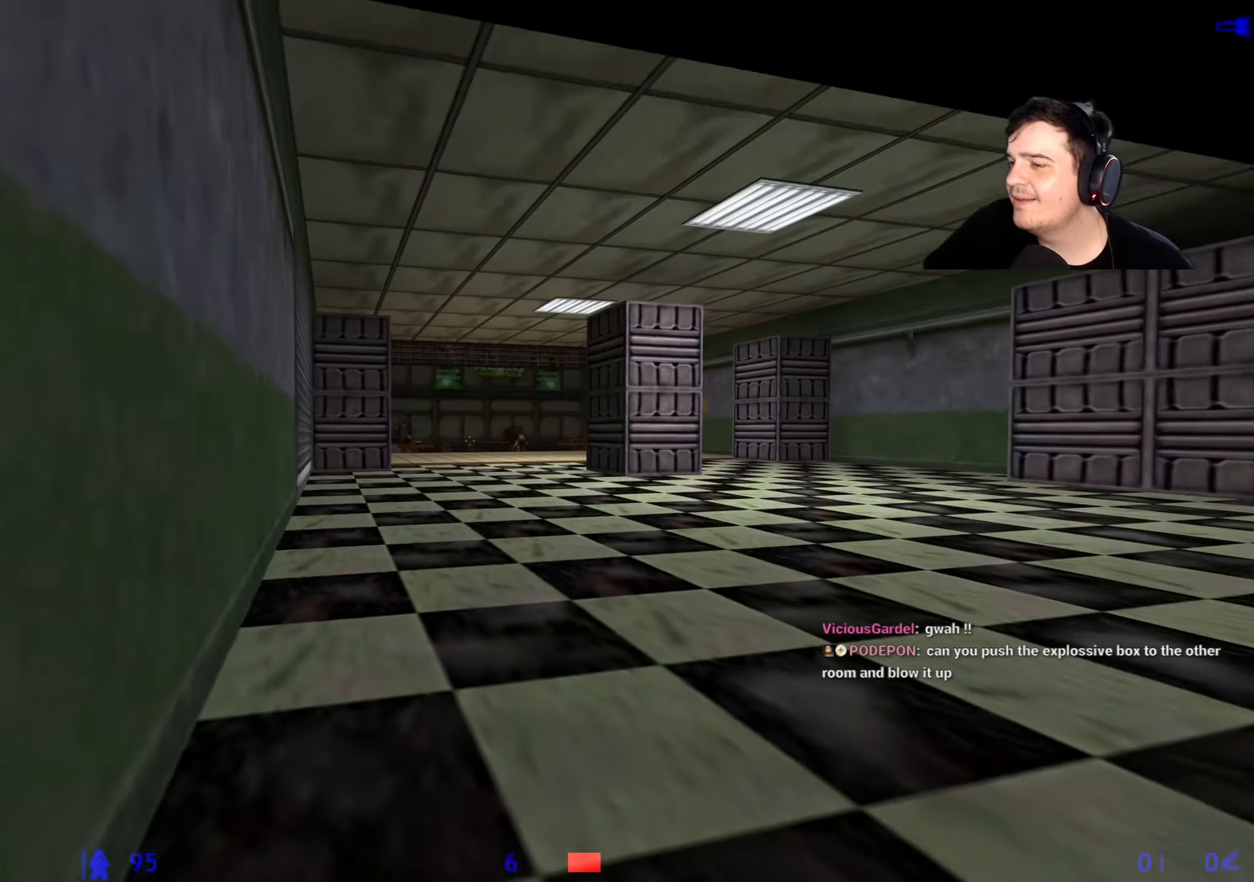
{"keys": ["w"], "events": [[200, "d", "down"], [350, "d", "up"], [384, "ctrl", "up"]]}
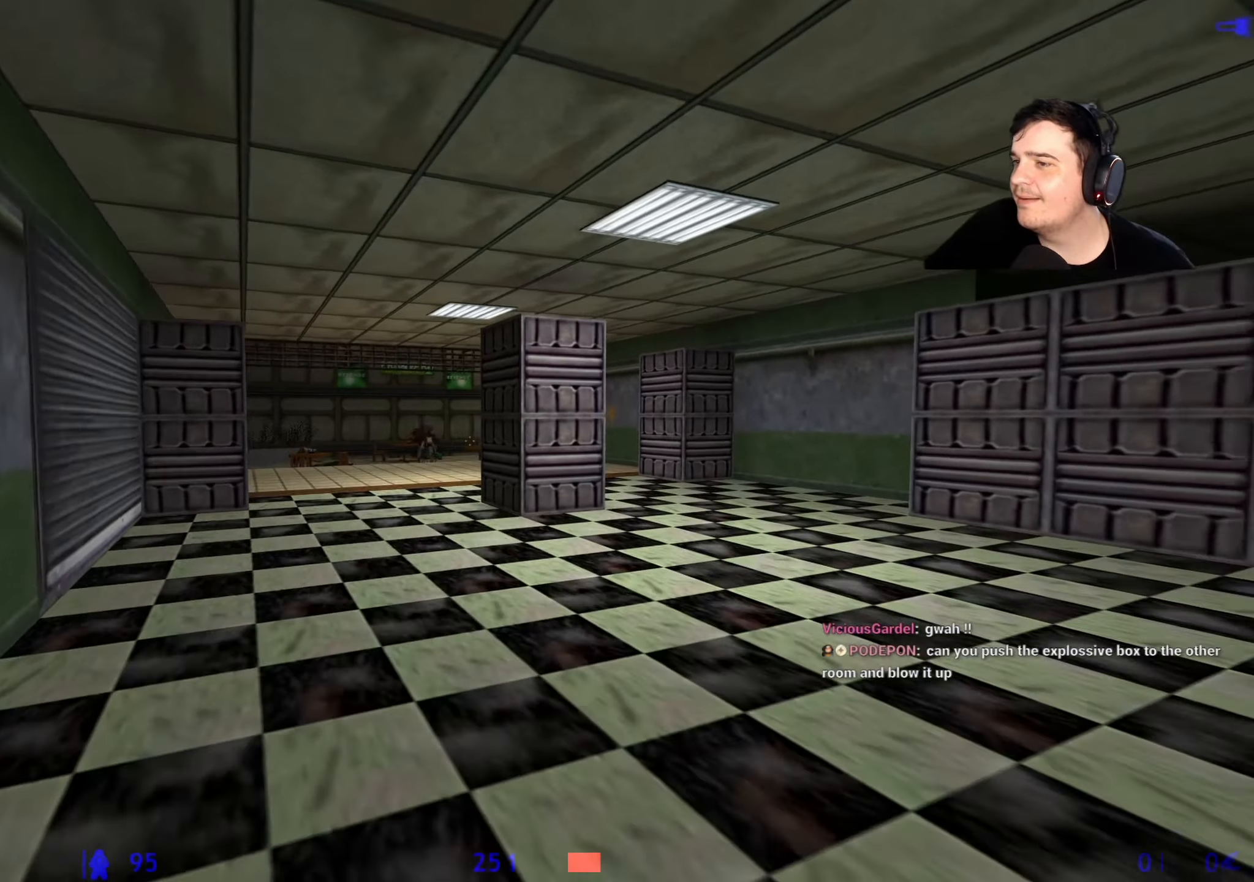
{"keys": ["a", "w"], "events": [[500, "a", "down"]]}
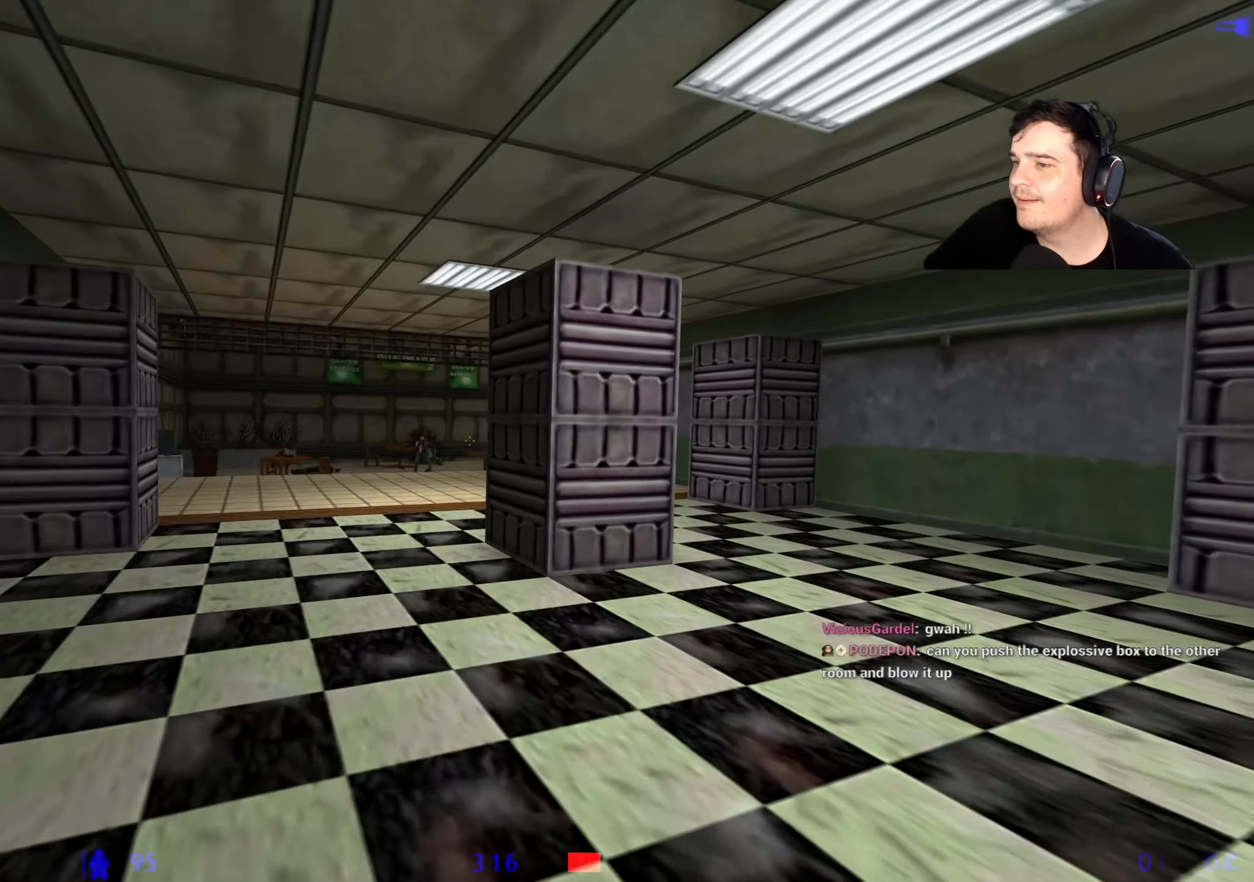
{"keys": ["w"], "events": [[84, "a", "up"]]}
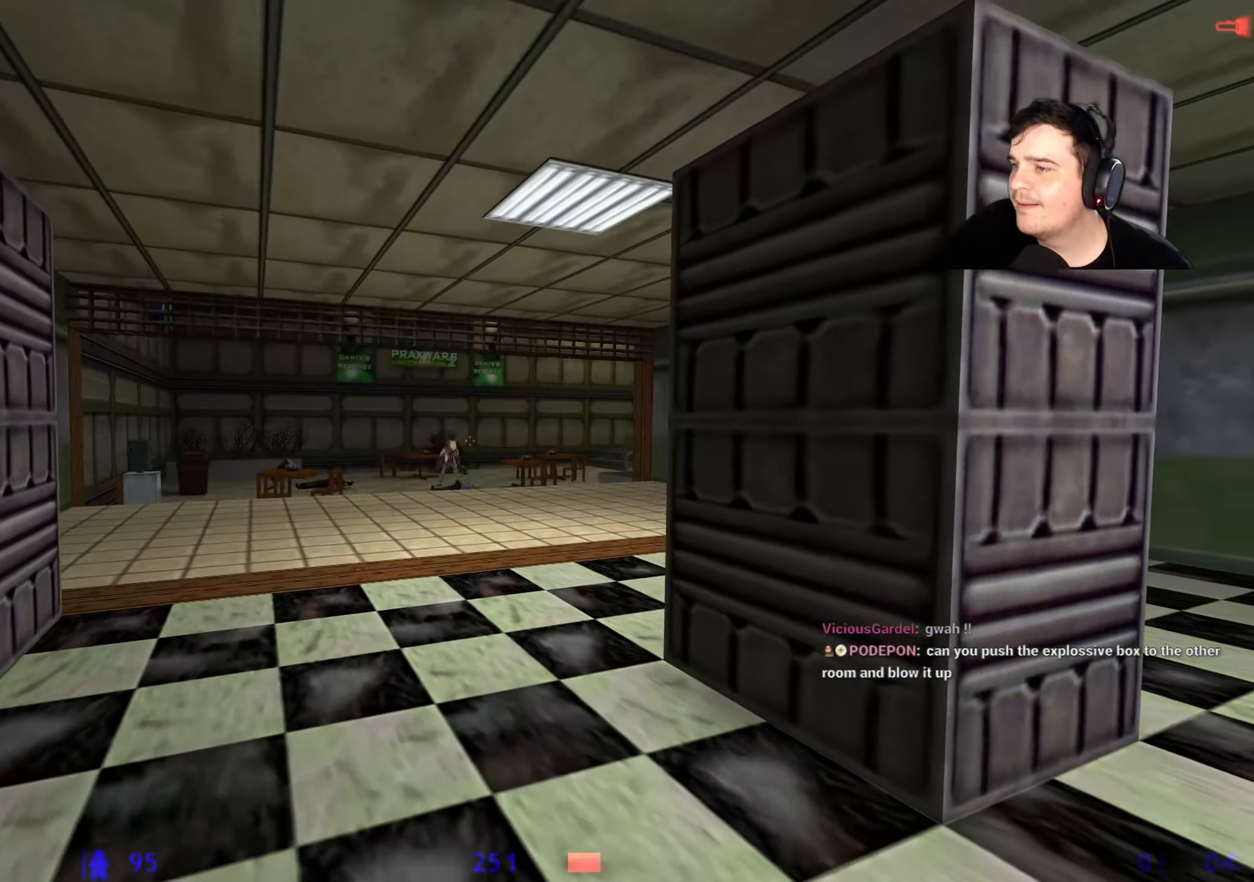
{"keys": ["w"], "events": []}
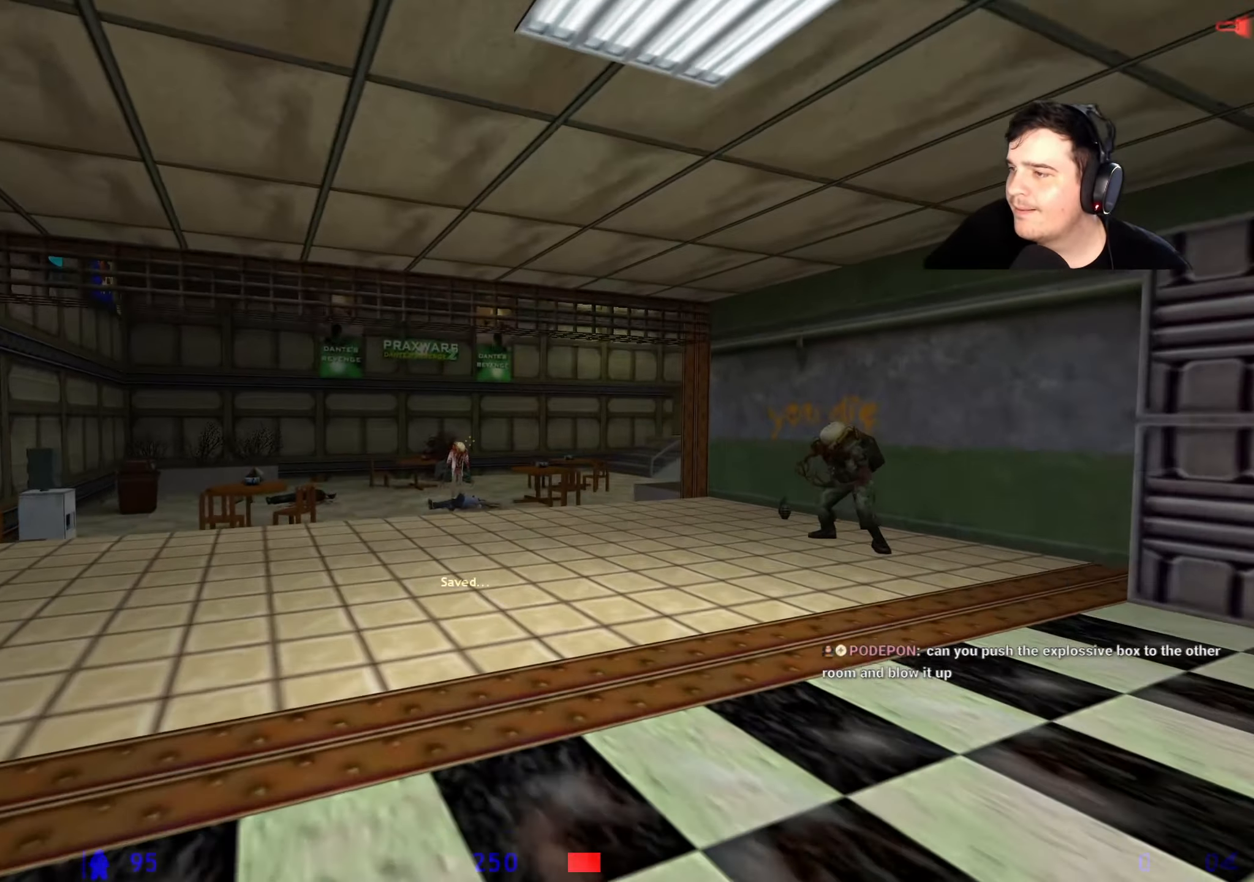
{"keys": ["w"], "events": [[67, "d", "down"], [117, "d", "up"], [217, "a", "down"], [300, "a", "up"], [450, "a", "down"], [500, "a", "up"]]}
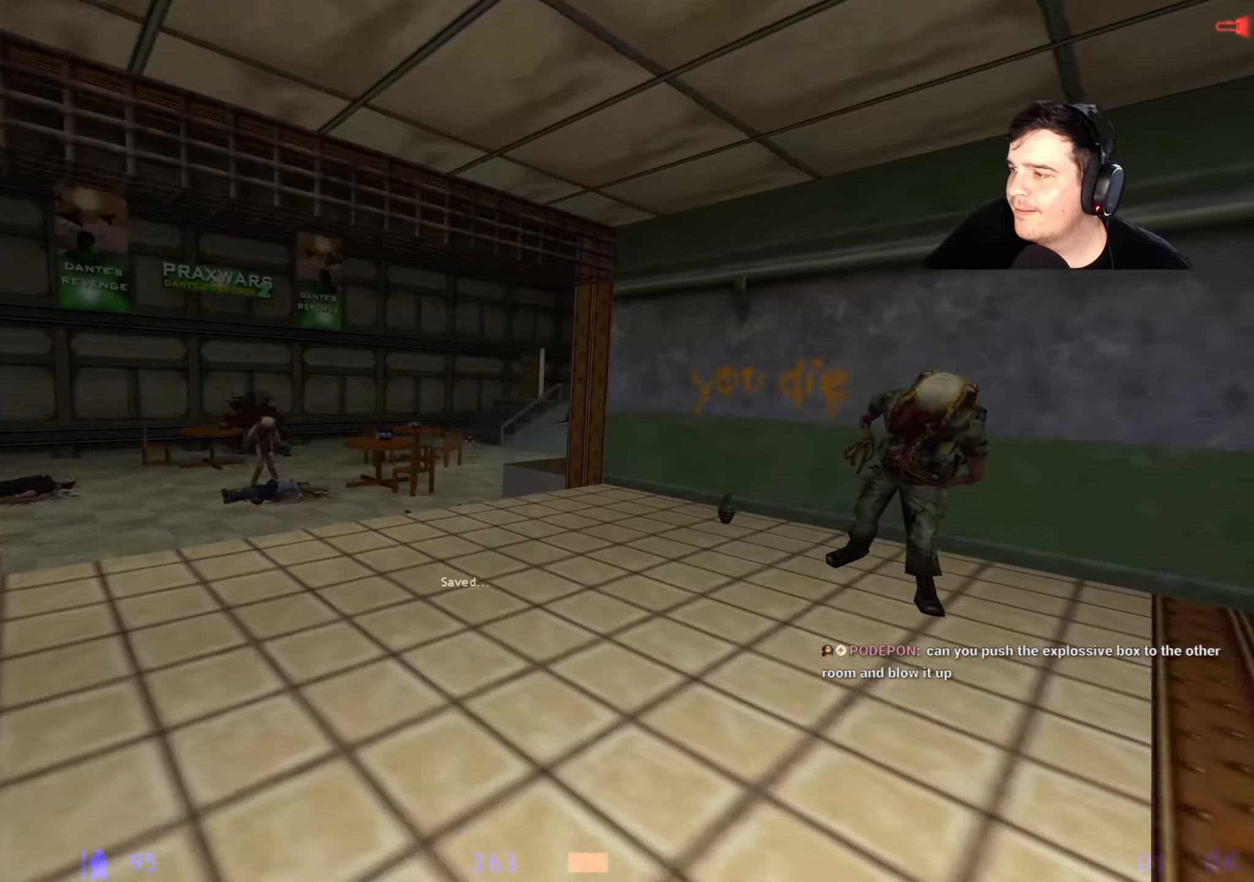
{"keys": ["w"], "events": [[34, "d", "down"], [184, "d", "up"]]}
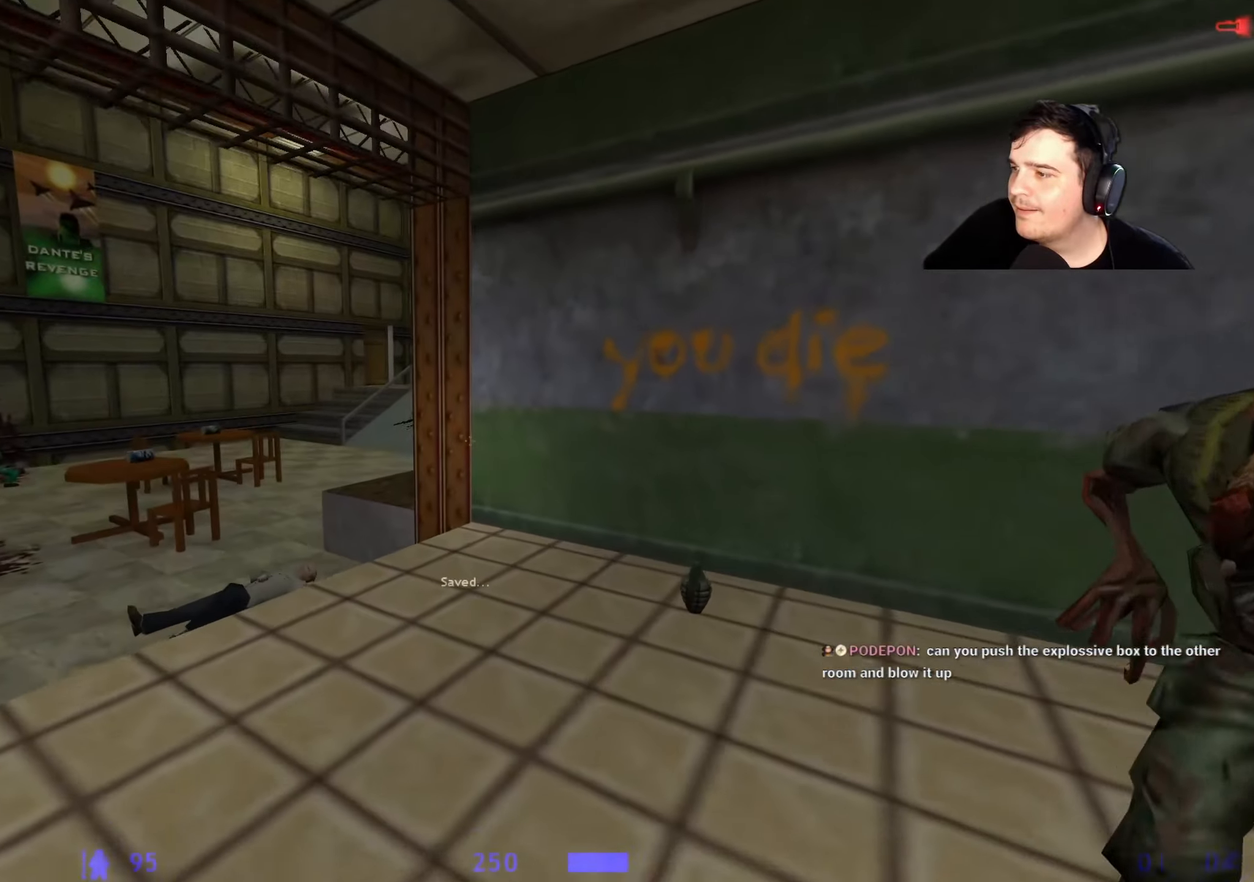
{"keys": ["a", "w"], "events": [[50, "d", "down"], [234, "d", "up"], [334, "a", "down"]]}
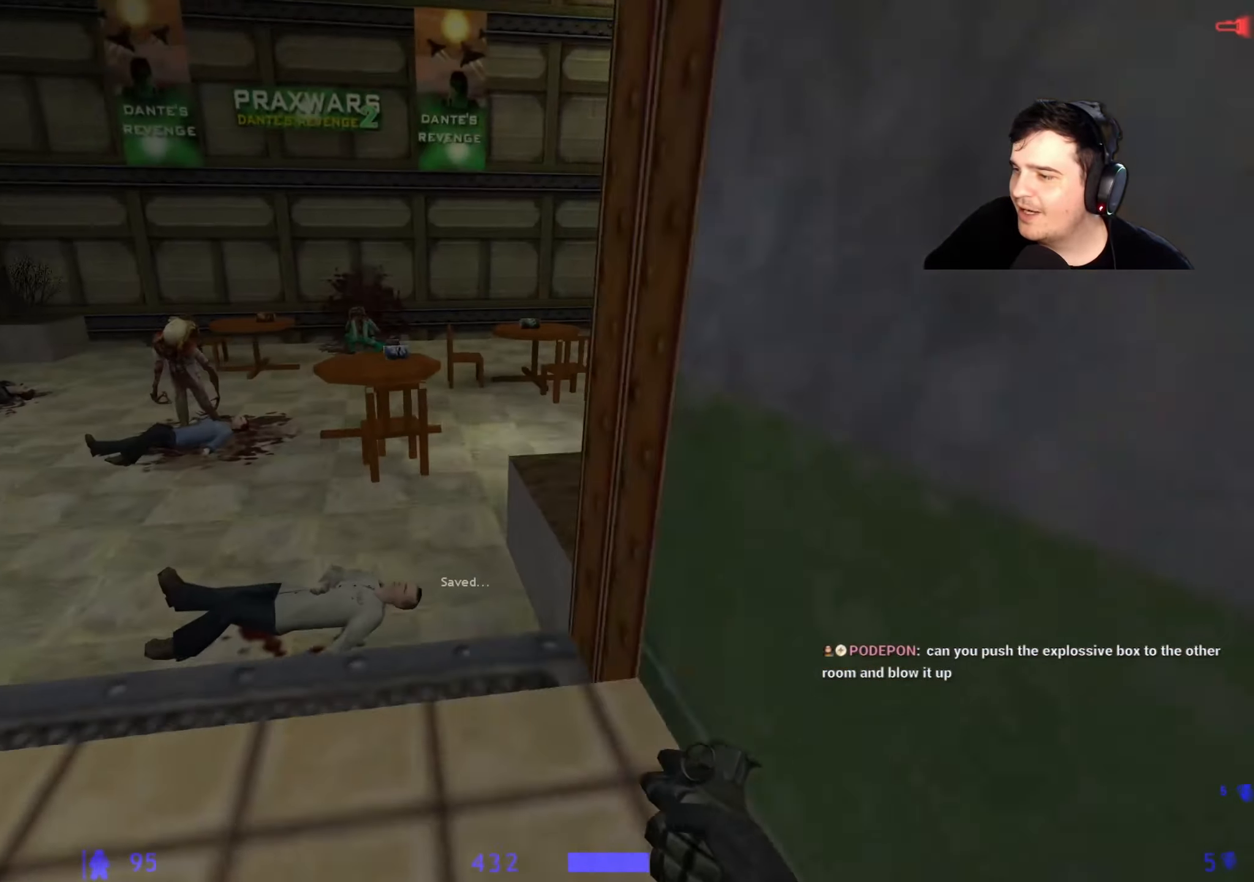
{"keys": ["d"], "events": [[167, "a", "up"], [217, "d", "down"], [450, "w", "up"]]}
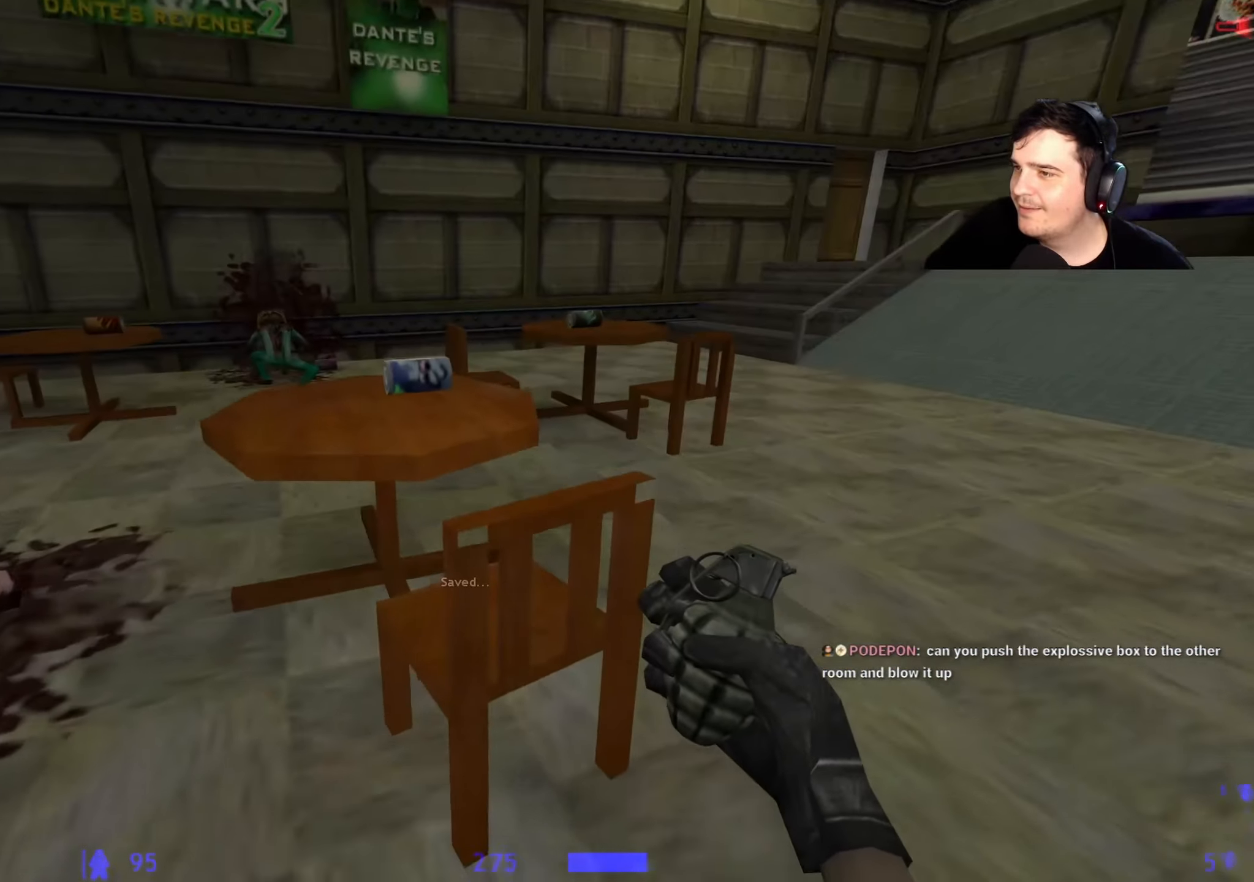
{"keys": ["w"], "events": [[34, "w", "down"], [84, "w", "up"], [234, "w", "down"], [284, "a", "down"], [284, "d", "up"], [500, "a", "up"]]}
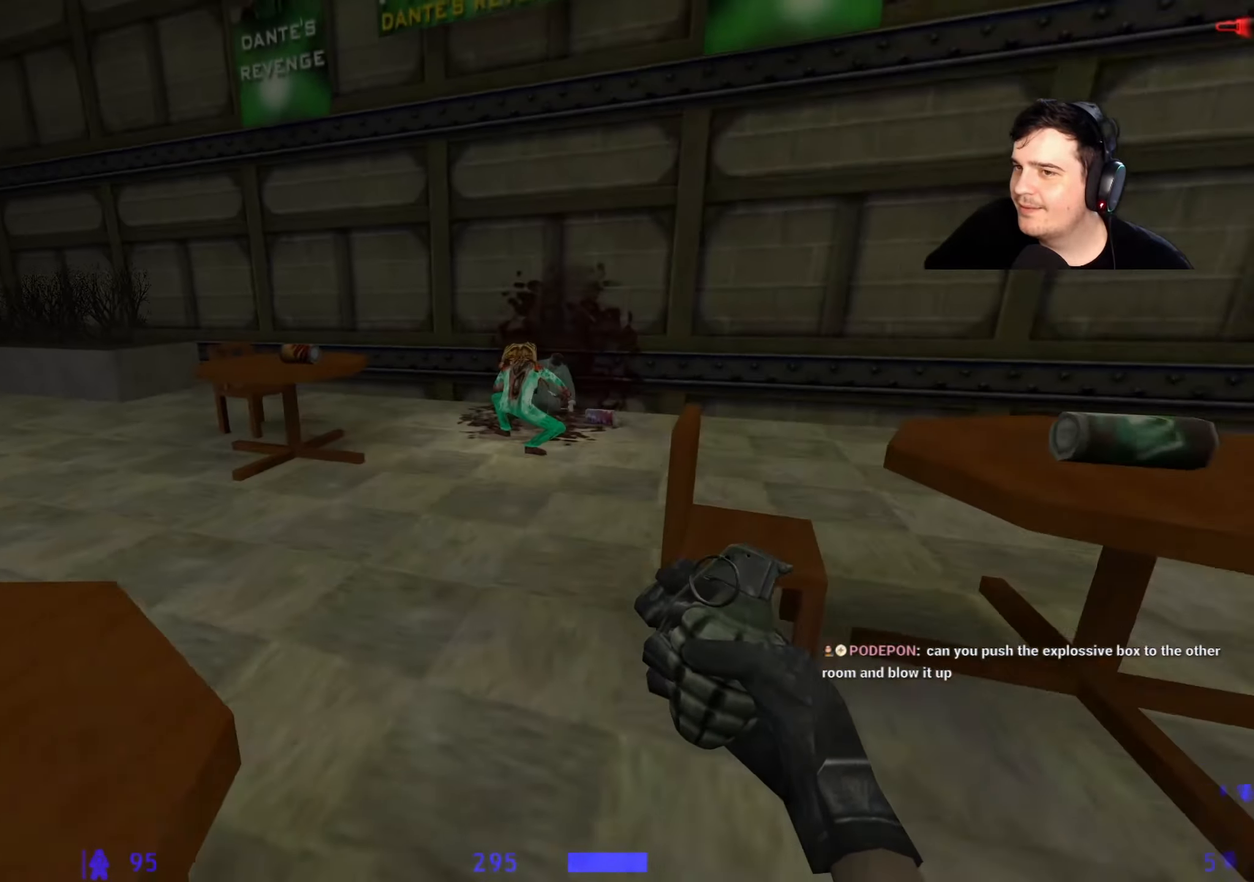
{"keys": ["d", "w"], "events": [[200, "a", "down"], [334, "a", "up"], [484, "d", "down"]]}
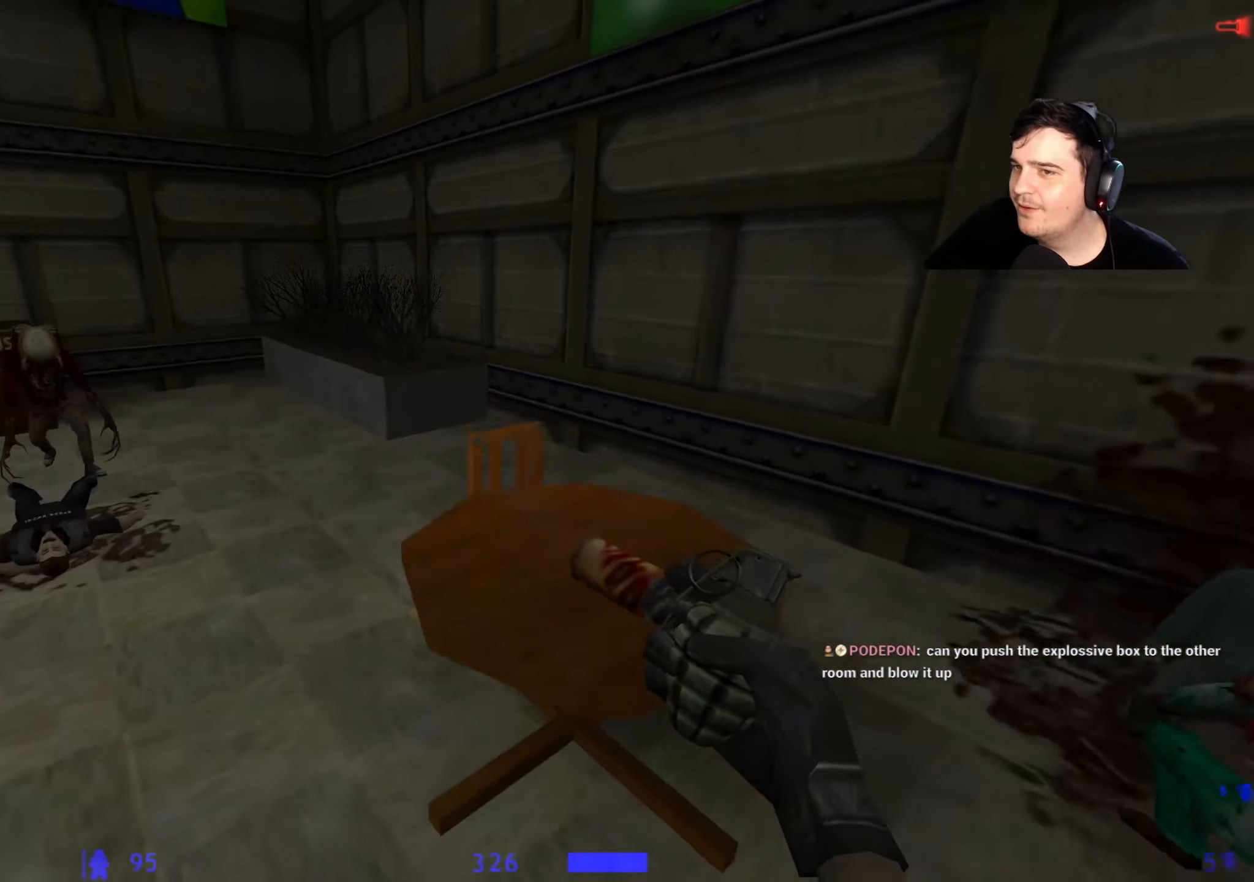
{"keys": ["s"], "events": [[34, "w", "up"], [67, "d", "up"], [117, "a", "down"], [117, "w", "down"], [167, "w", "up"], [217, "3", "down"], [217, "a", "up"], [300, "3", "up"], [450, "s", "down"]]}
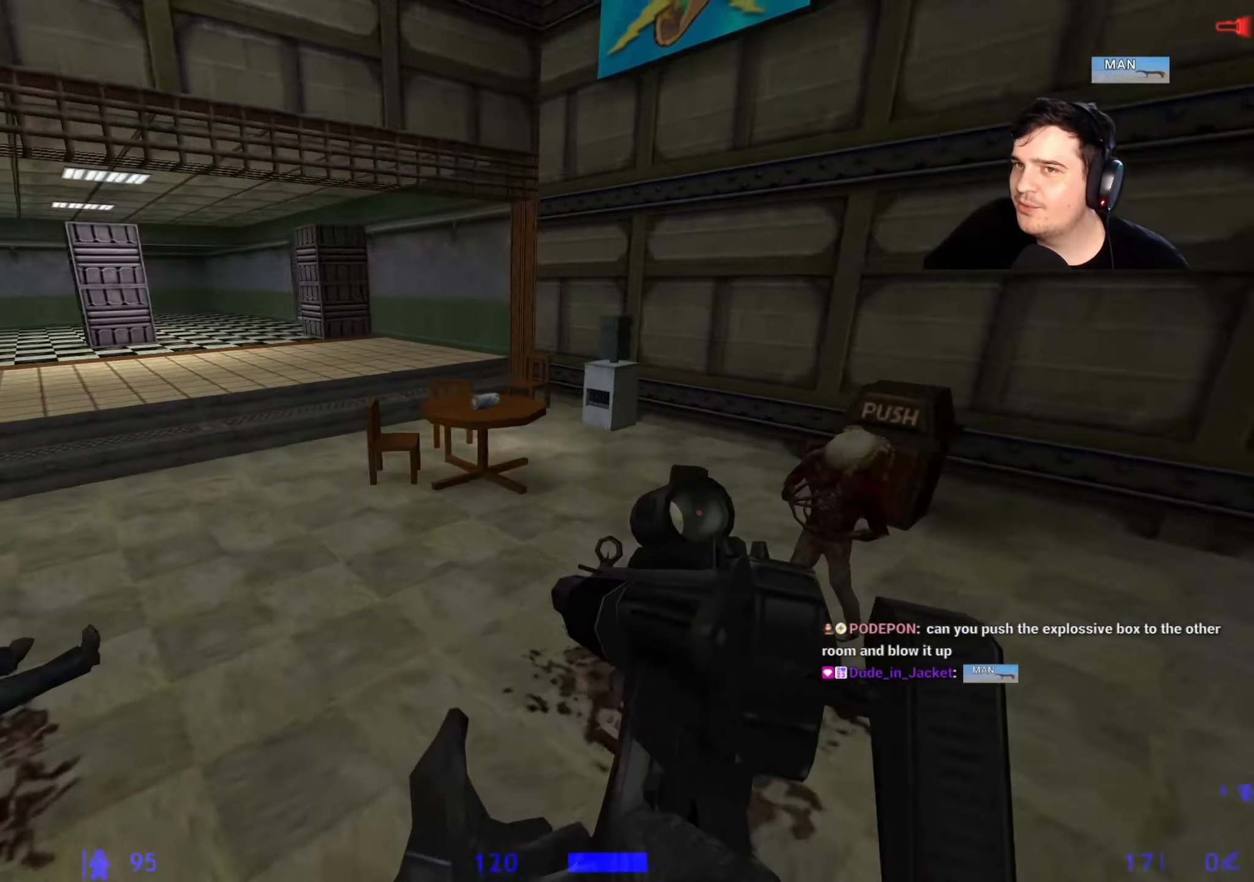
{"keys": ["a", "w"], "events": [[34, "a", "down"], [134, "s", "up"], [267, "w", "down"]]}
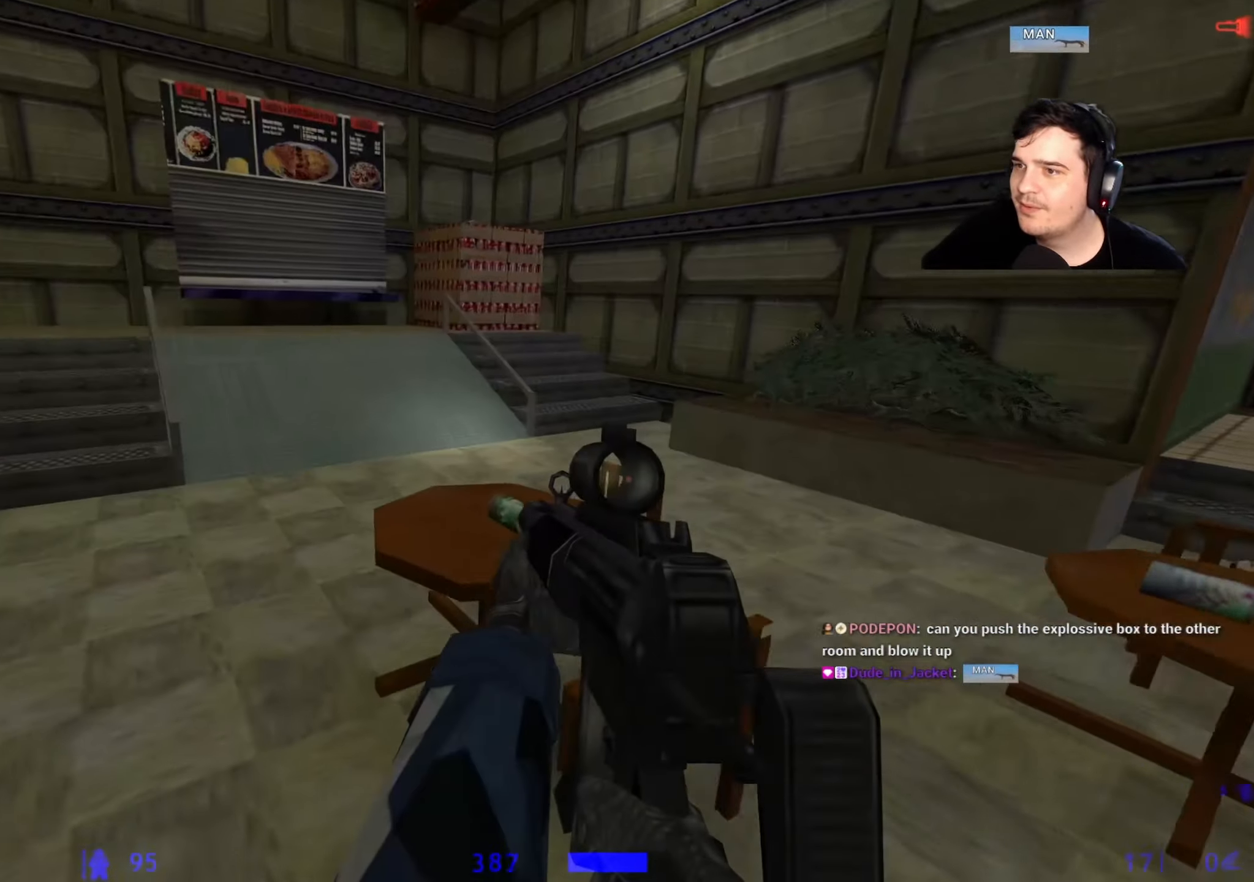
{"keys": ["a", "w"], "events": [[200, "a", "up"], [200, "r", "down"], [300, "a", "down"], [300, "r", "up"]]}
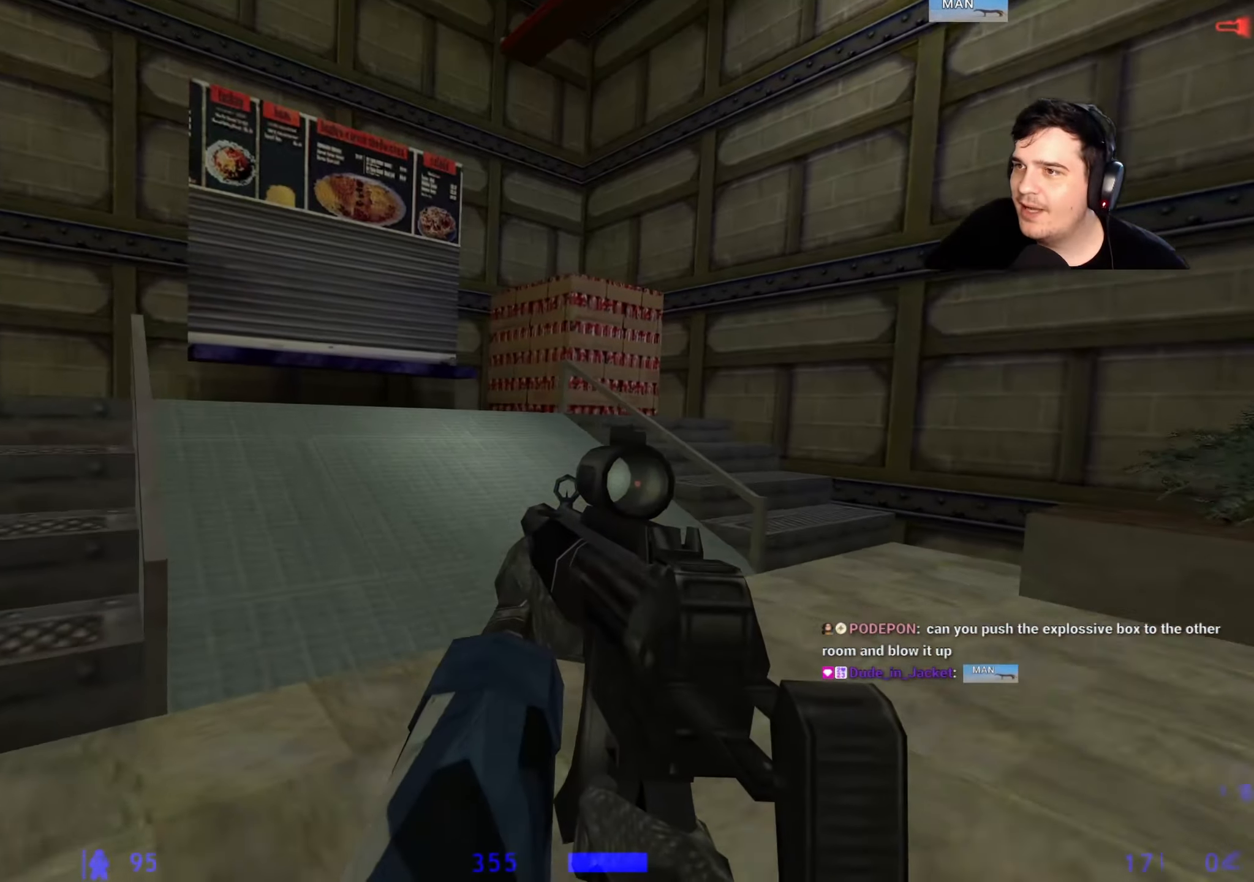
{"keys": ["d"], "events": [[117, "w", "up"], [167, "a", "up"], [300, "d", "down"]]}
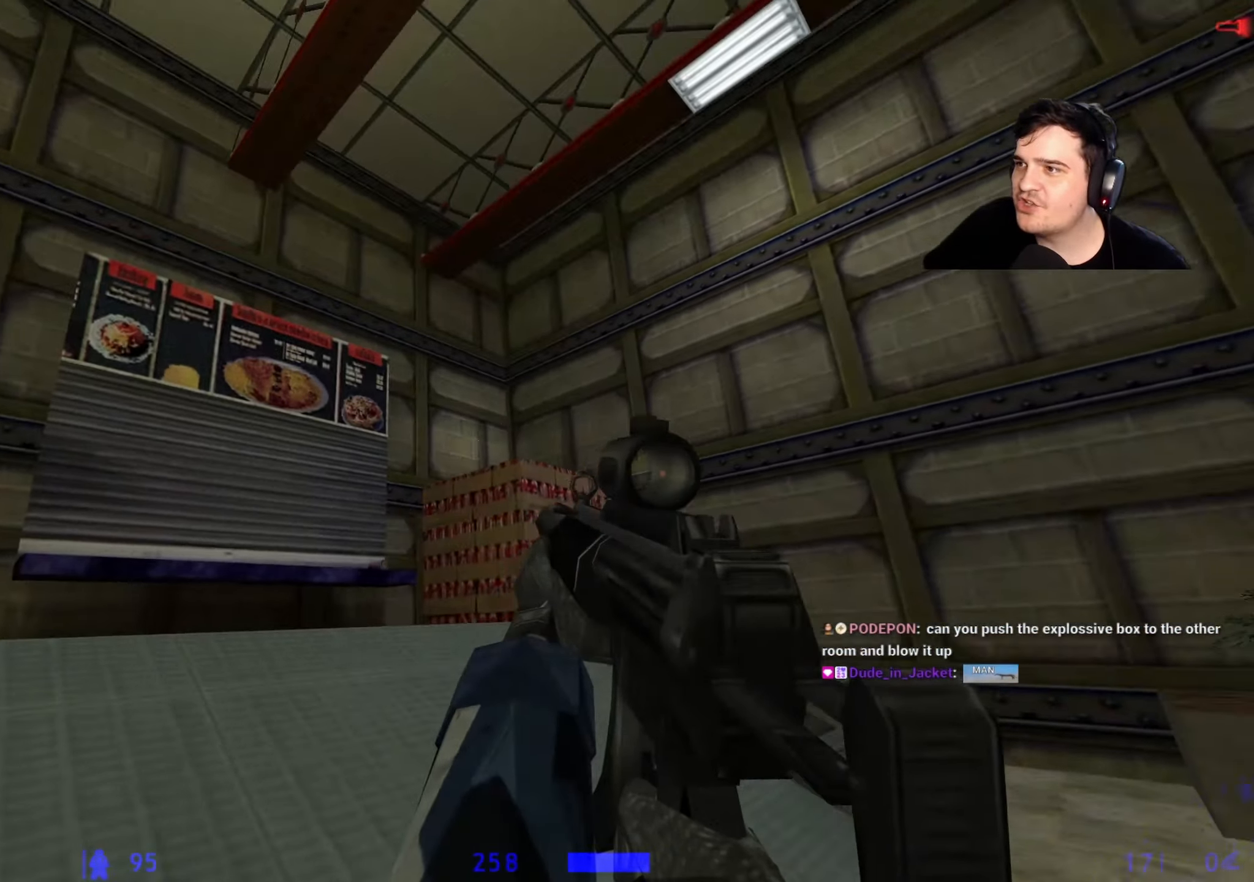
{"keys": ["d", "w"], "events": [[34, "a", "down"], [34, "d", "up"], [34, "w", "down"], [417, "a", "up"], [500, "d", "down"]]}
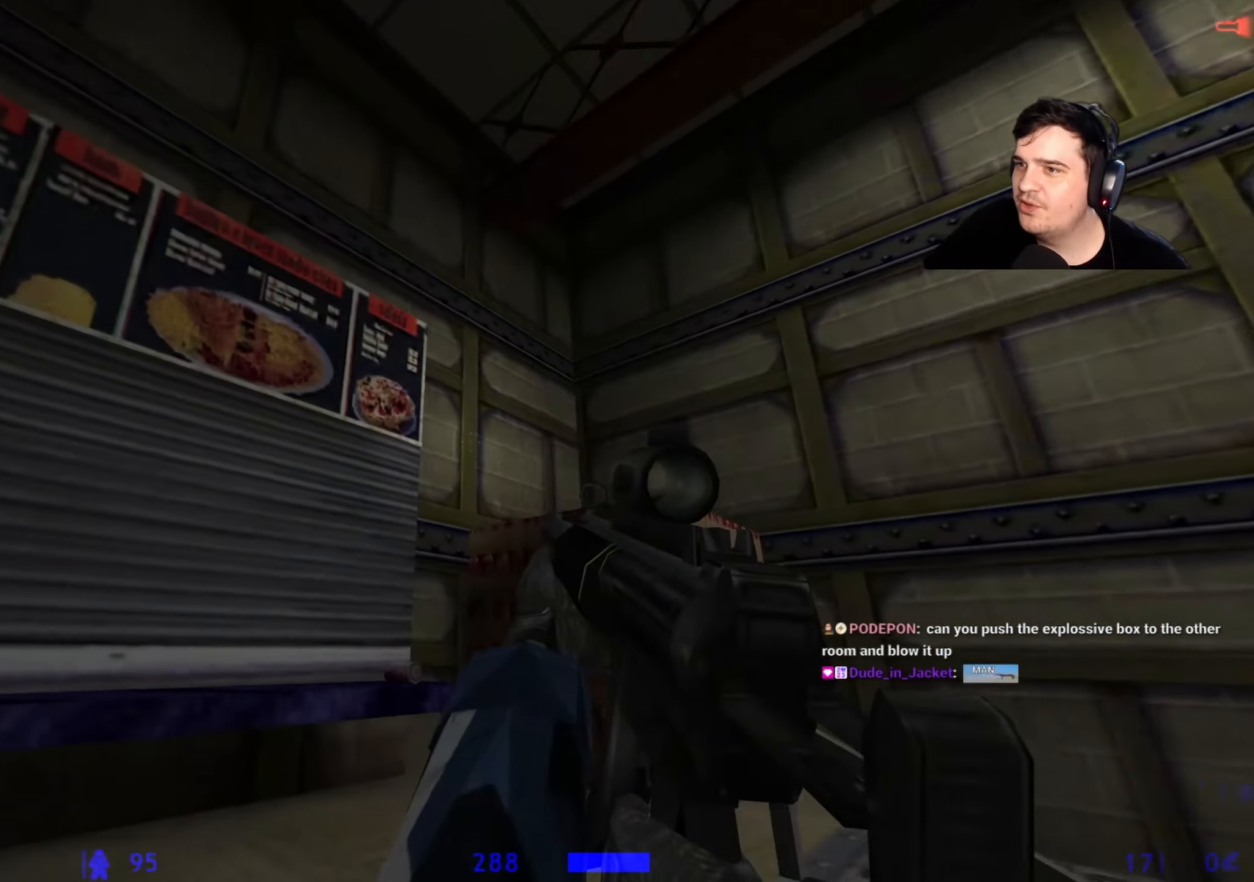
{"keys": ["w"], "events": [[50, "d", "up"]]}
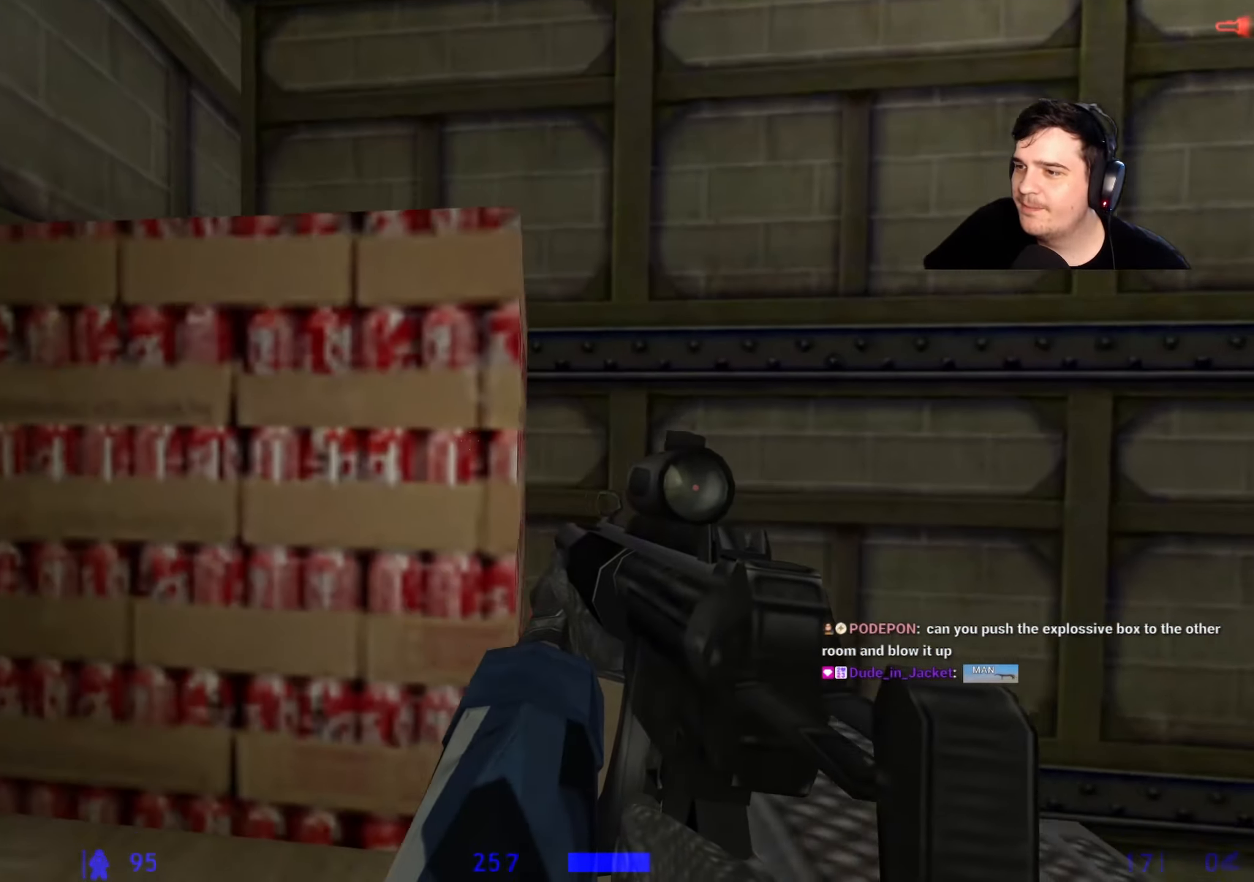
{"keys": ["ctrl", "space", "w"], "events": [[267, "ctrl", "down"], [267, "space", "down"]]}
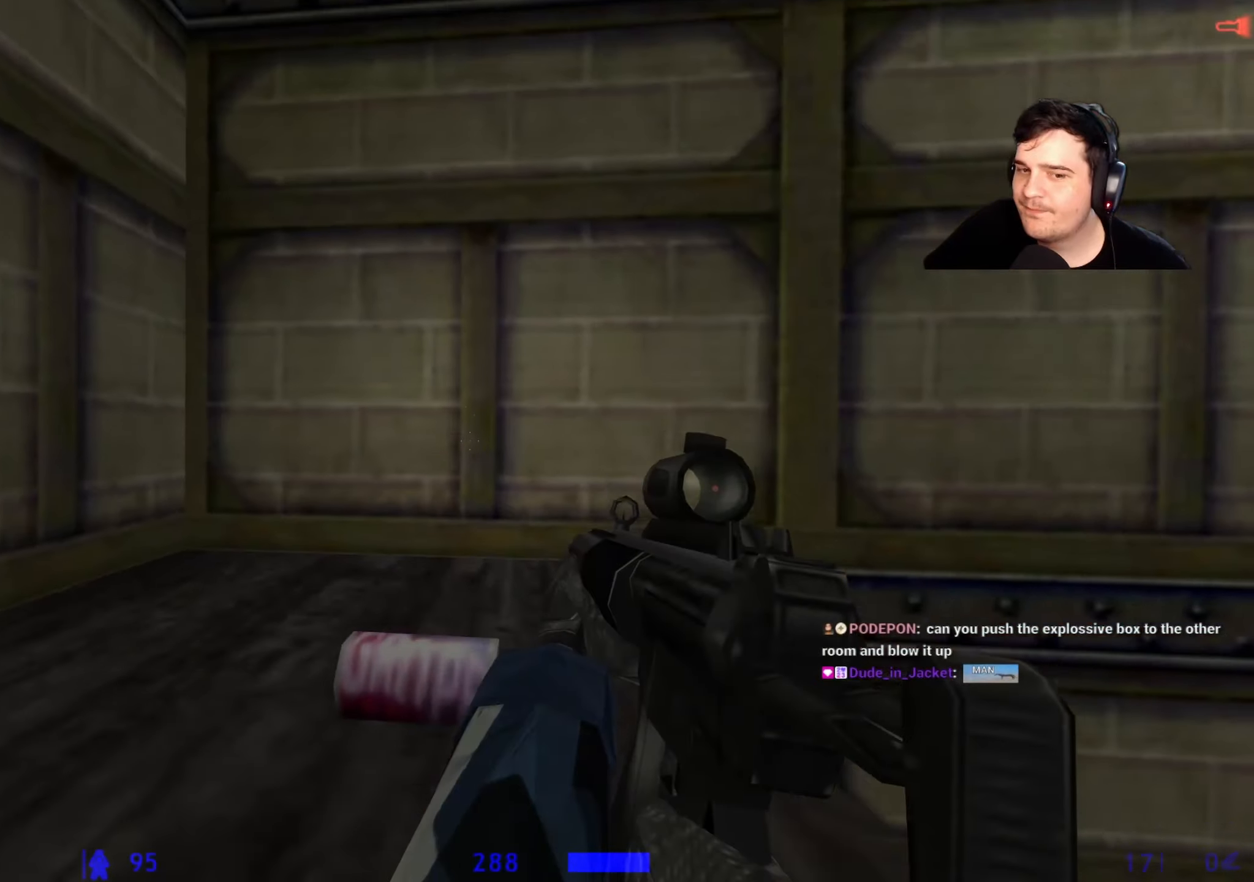
{"keys": ["a", "ctrl"], "events": [[34, "a", "down"], [184, "w", "up"], [234, "space", "up"], [267, "s", "down"], [467, "s", "up"]]}
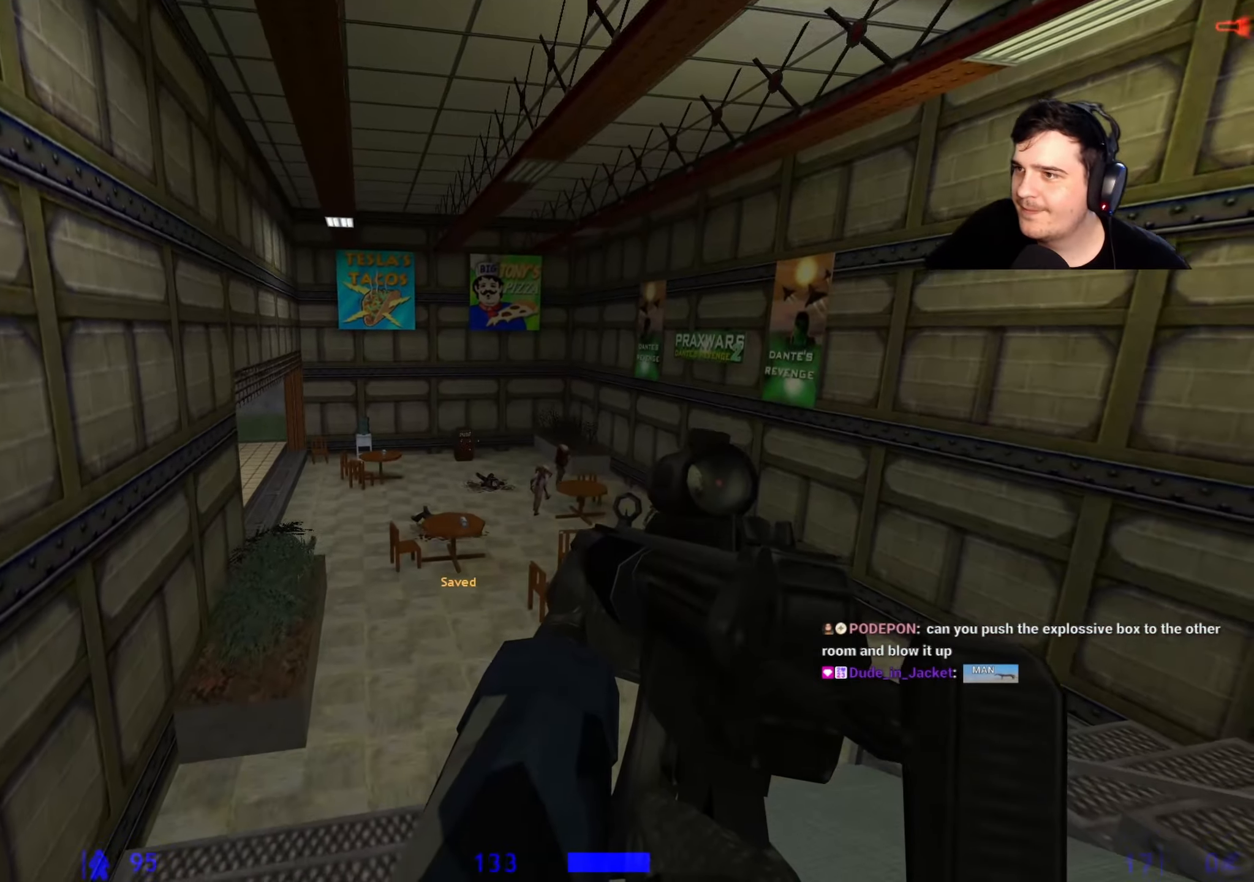
{"keys": ["a", "ctrl"], "events": []}
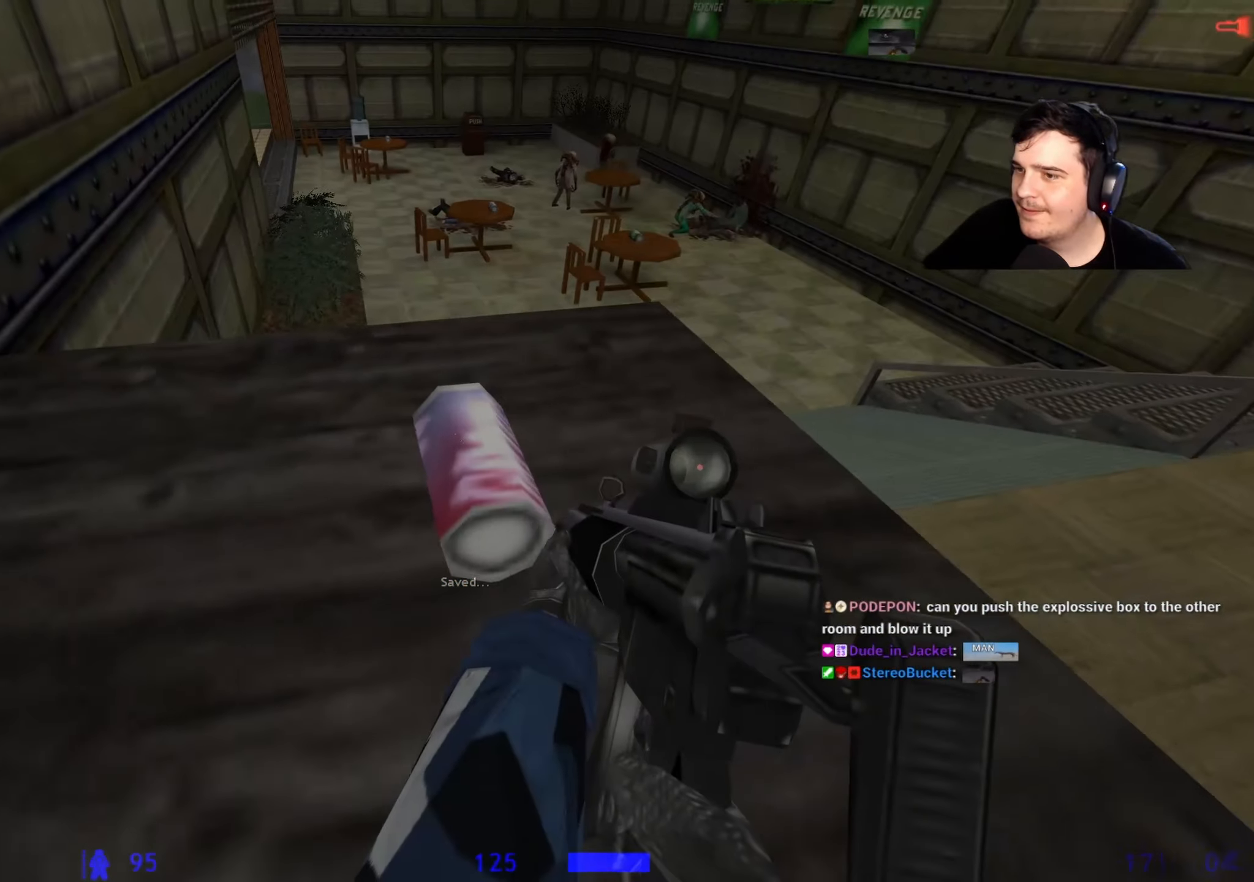
{"keys": [], "events": [[84, "a", "up"], [84, "w", "down"], [367, "w", "up"], [450, "ctrl", "up"]]}
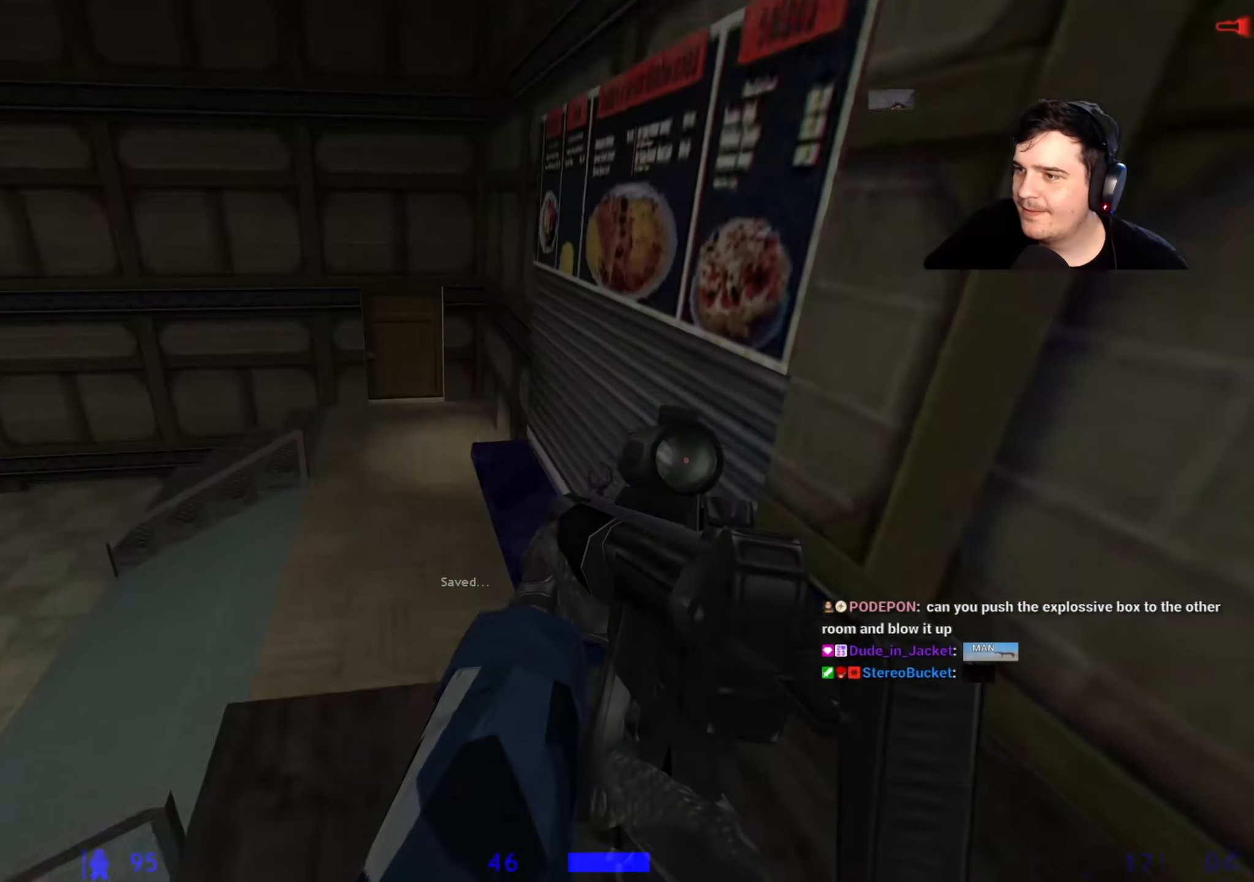
{"keys": [], "events": [[367, "r", "down"], [467, "r", "up"]]}
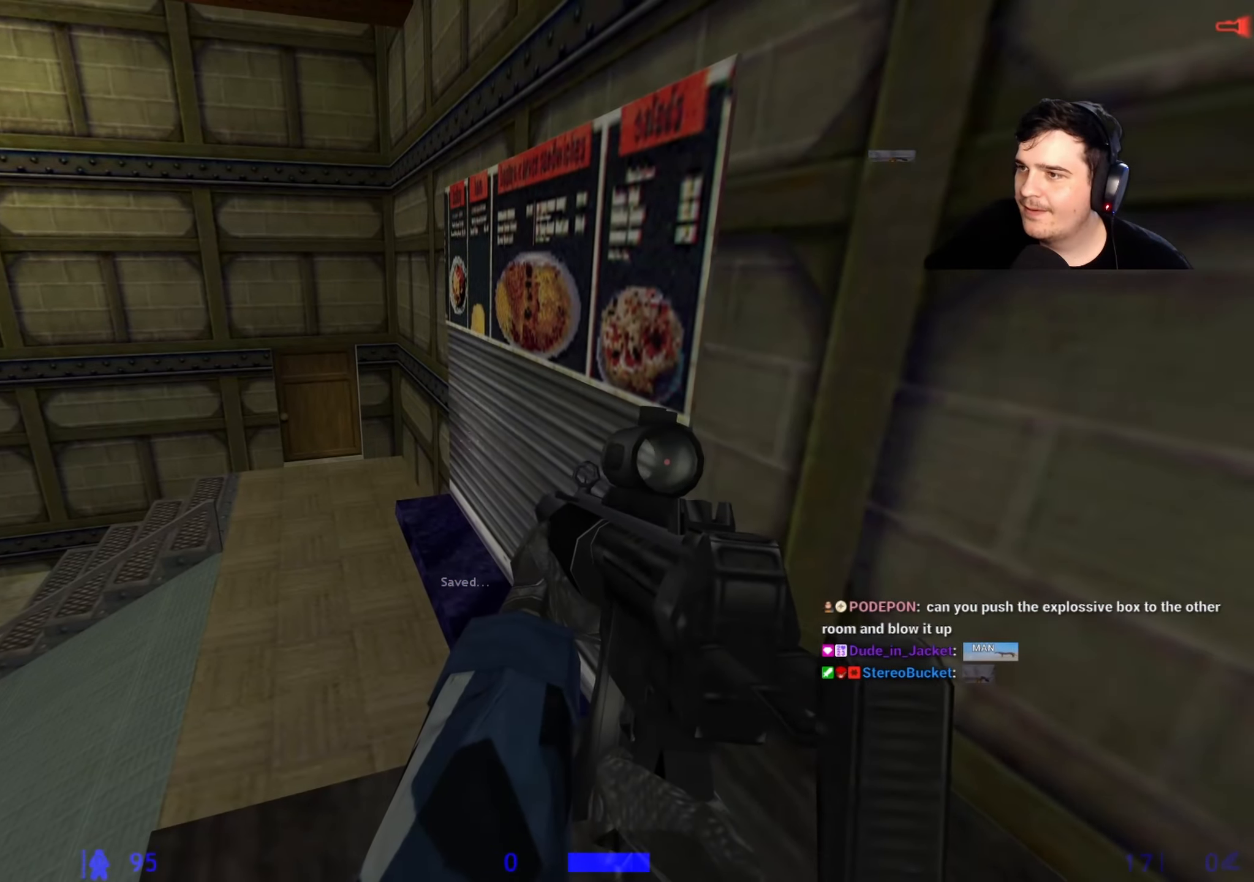
{"keys": ["d"], "events": [[100, "w", "down"], [334, "a", "down"], [484, "a", "up"], [484, "d", "down"], [484, "w", "up"]]}
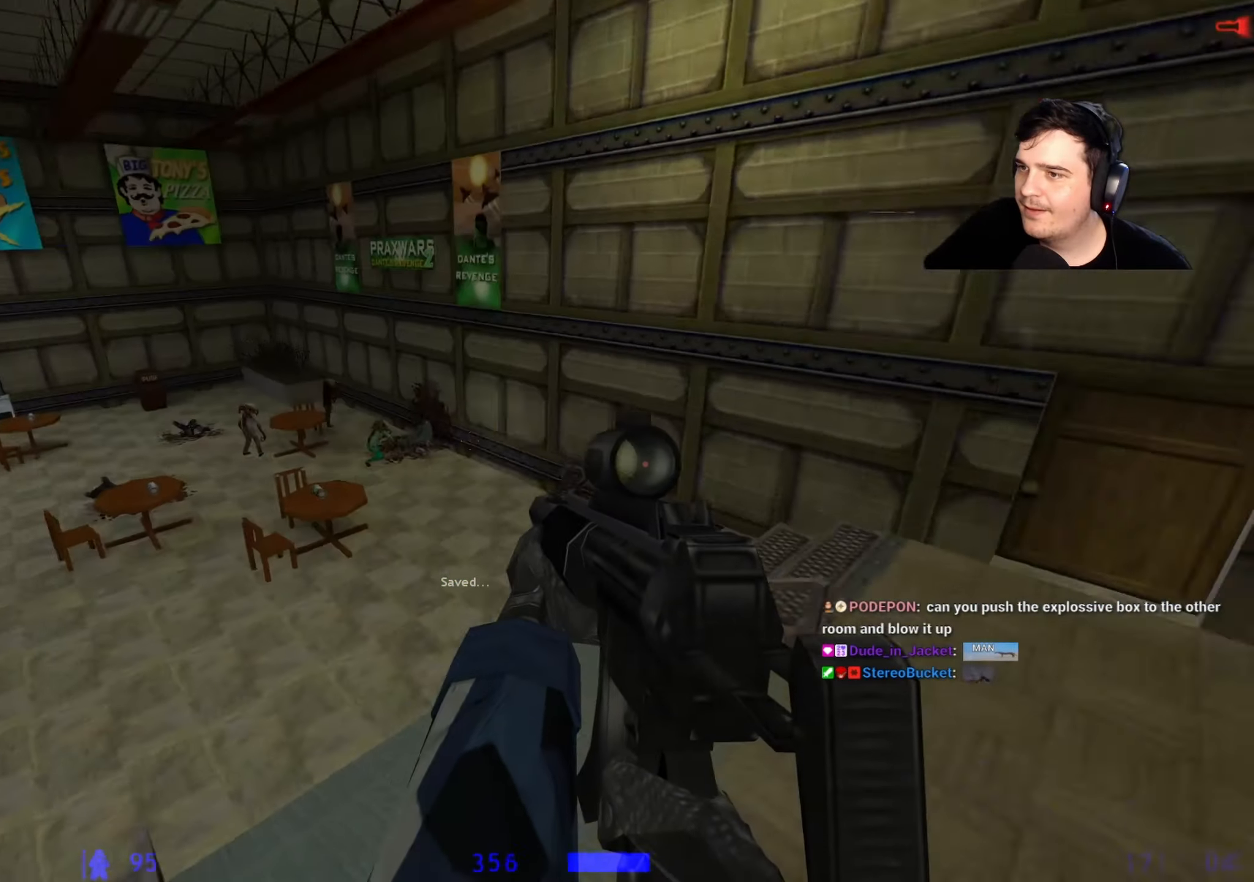
{"keys": ["w"], "events": [[350, "w", "down"], [400, "d", "up"]]}
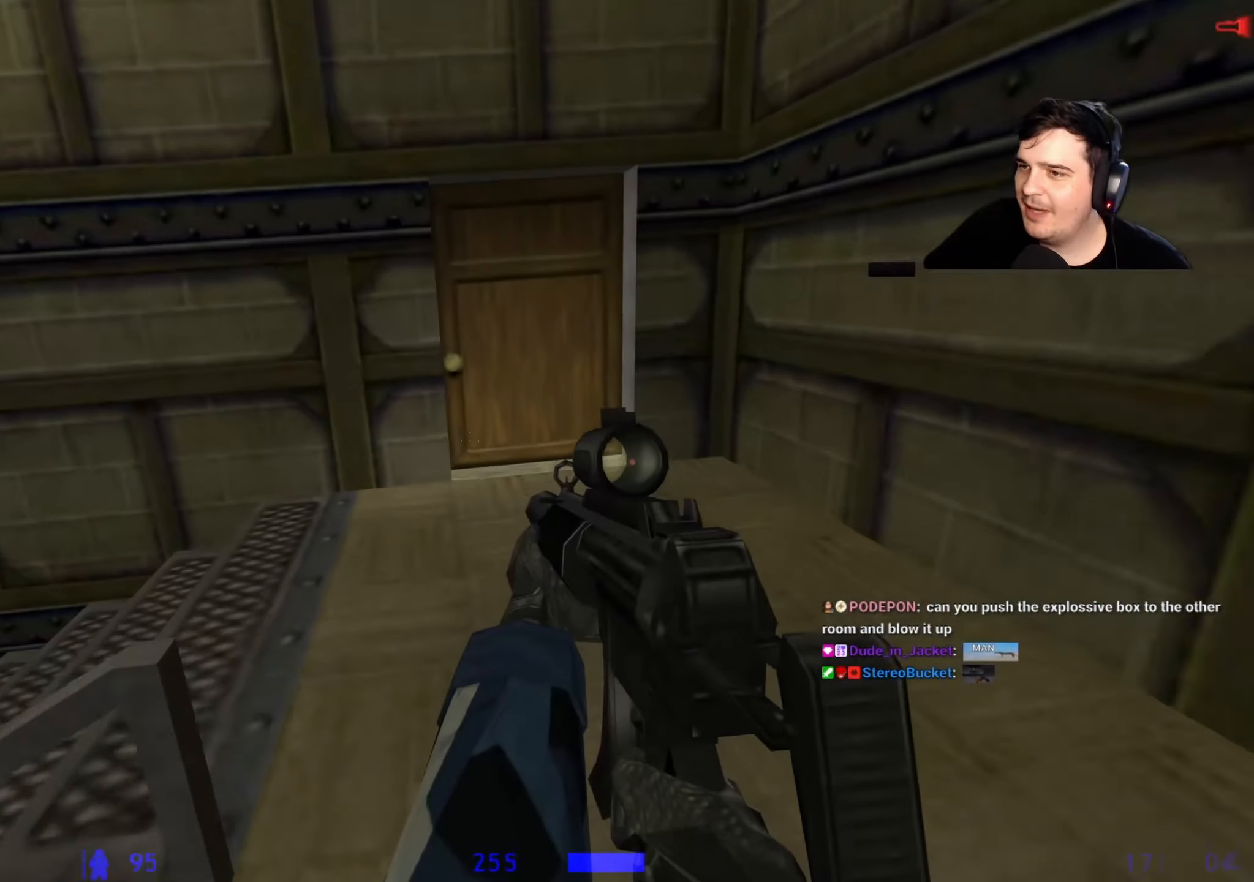
{"keys": ["w"], "events": [[50, "d", "down"], [134, "d", "up"], [334, "a", "down"], [467, "a", "up"]]}
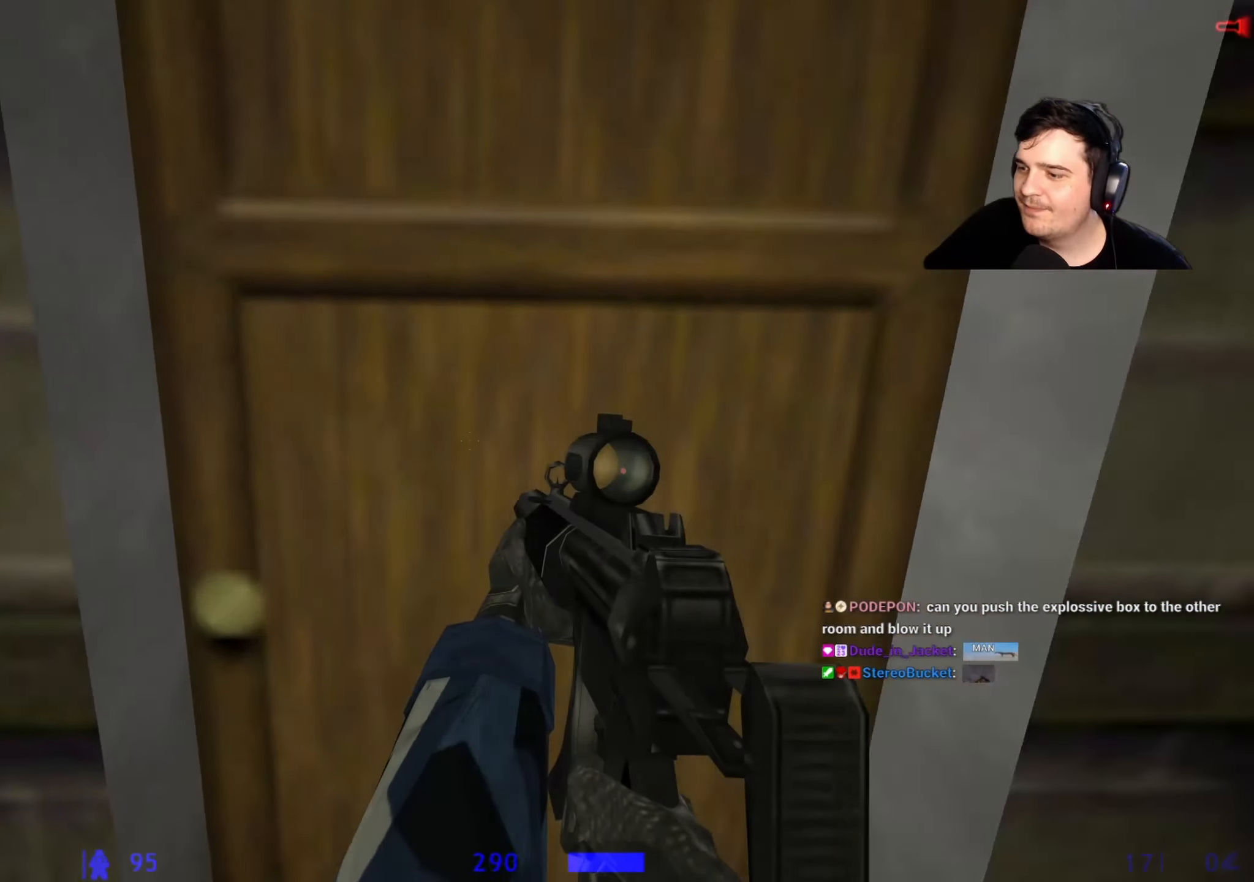
{"keys": [], "events": [[200, "w", "up"], [334, "d", "down"], [484, "d", "up"]]}
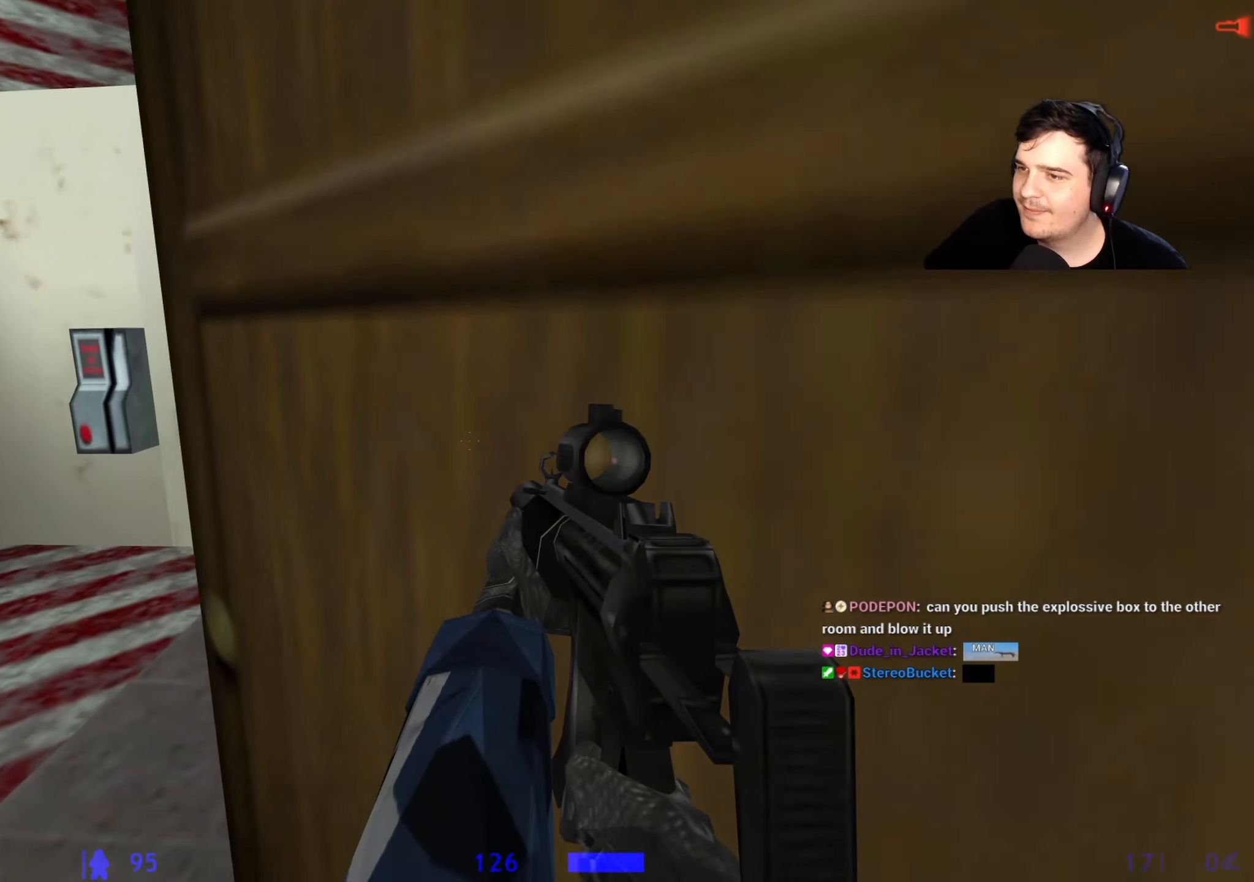
{"keys": ["a", "w"], "events": [[34, "w", "down"], [67, "a", "down"], [167, "a", "up"], [217, "w", "up"], [400, "w", "down"], [450, "a", "down"]]}
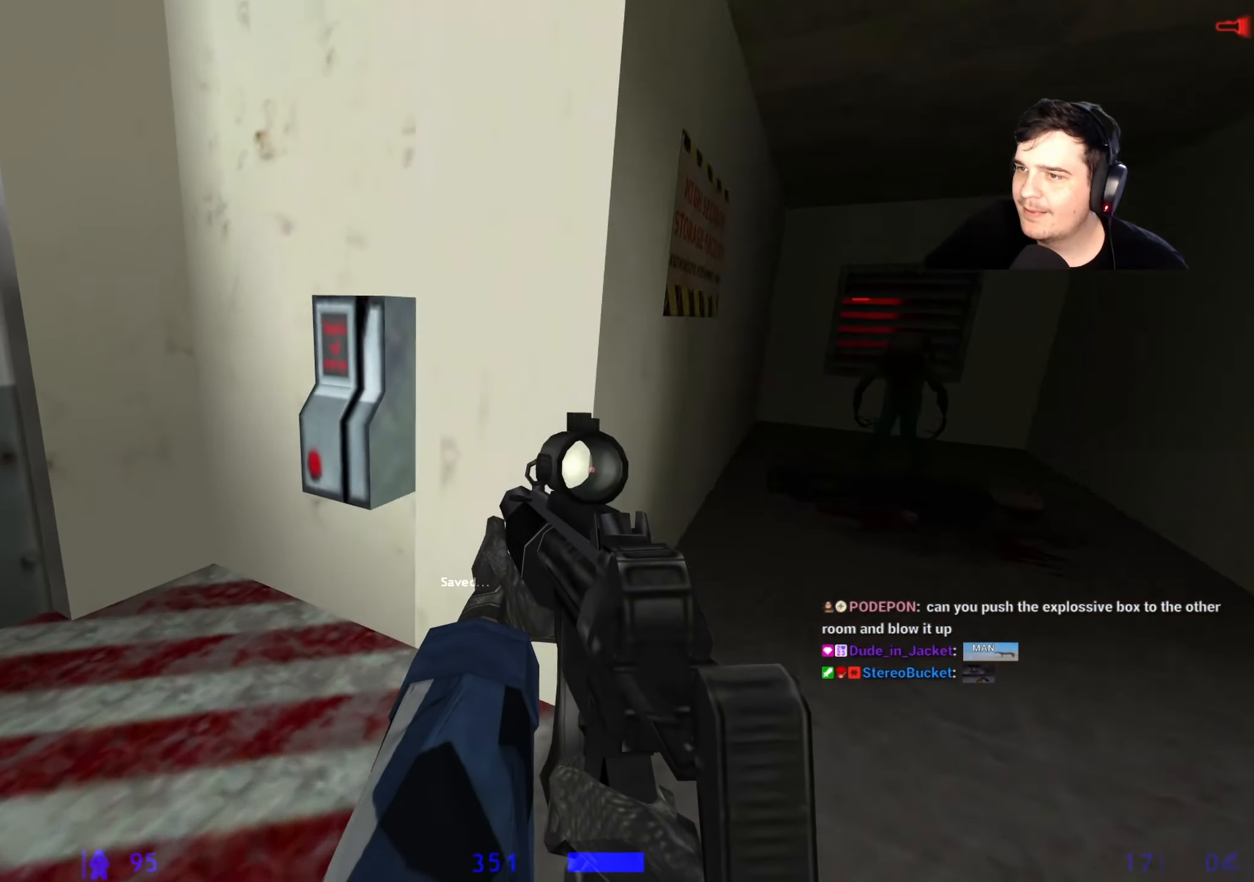
{"keys": [], "events": [[34, "a", "up"], [134, "w", "up"], [234, "e", "down"], [317, "e", "up"], [417, "d", "down"], [500, "d", "up"]]}